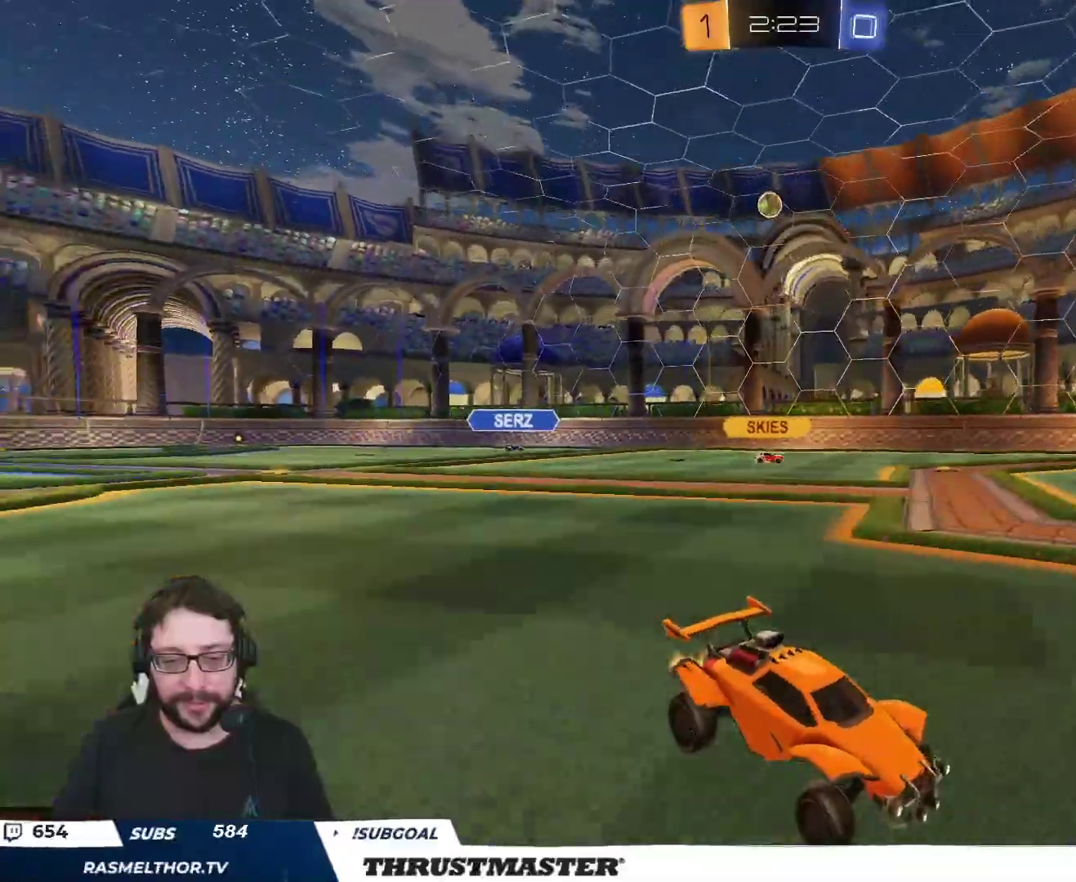
Gameplay with a controller (Xbox layout); each line is a JSON object with the inputs held at the frame after it. "events" lists button and stick changes between this image and that frame as [ms after this image, input, new state], when the widget could be followed in between.
{"buttons": ["B", "R2"], "left_stick": "center", "right_stick": "center", "events": [[133, "left_stick", "right"], [167, "B", "down"], [183, "Y", "down"], [333, "Y", "up"], [333, "left_stick", "center"]]}
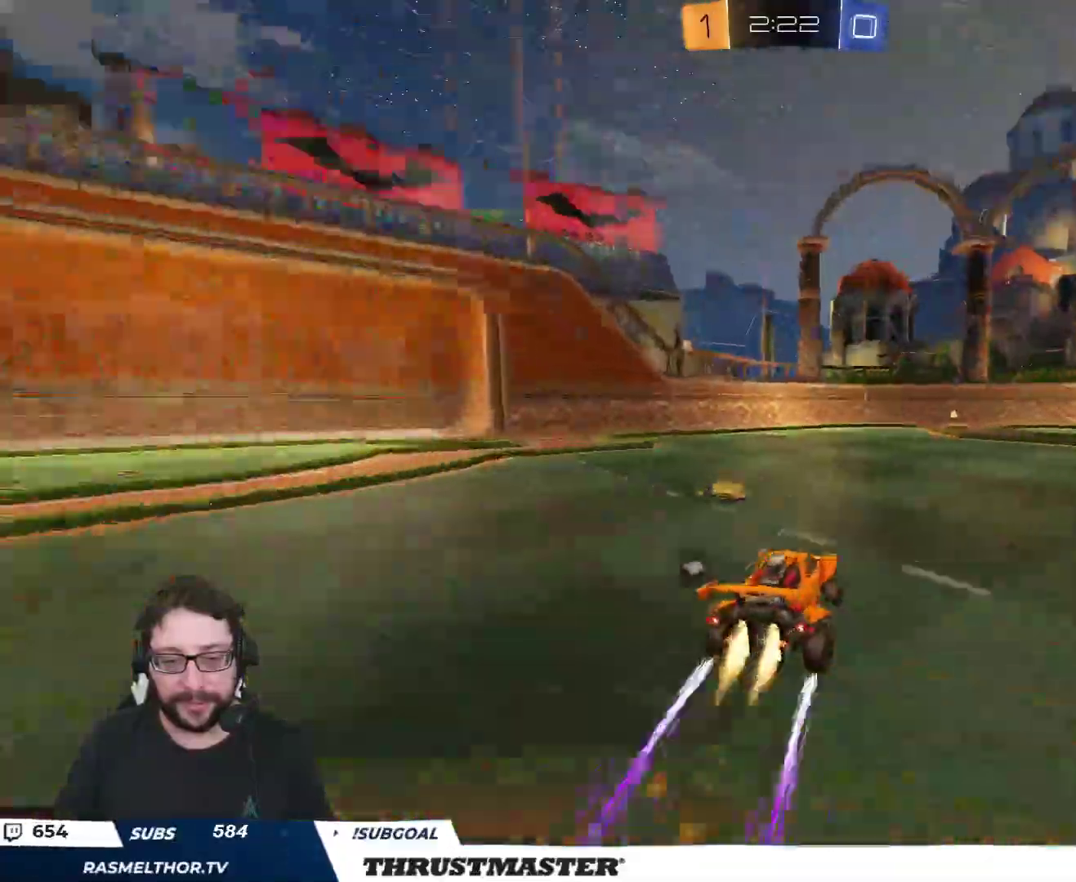
{"buttons": ["R2"], "left_stick": "center", "right_stick": "center", "events": [[150, "left_stick", "right"], [250, "B", "up"], [383, "left_stick", "center"]]}
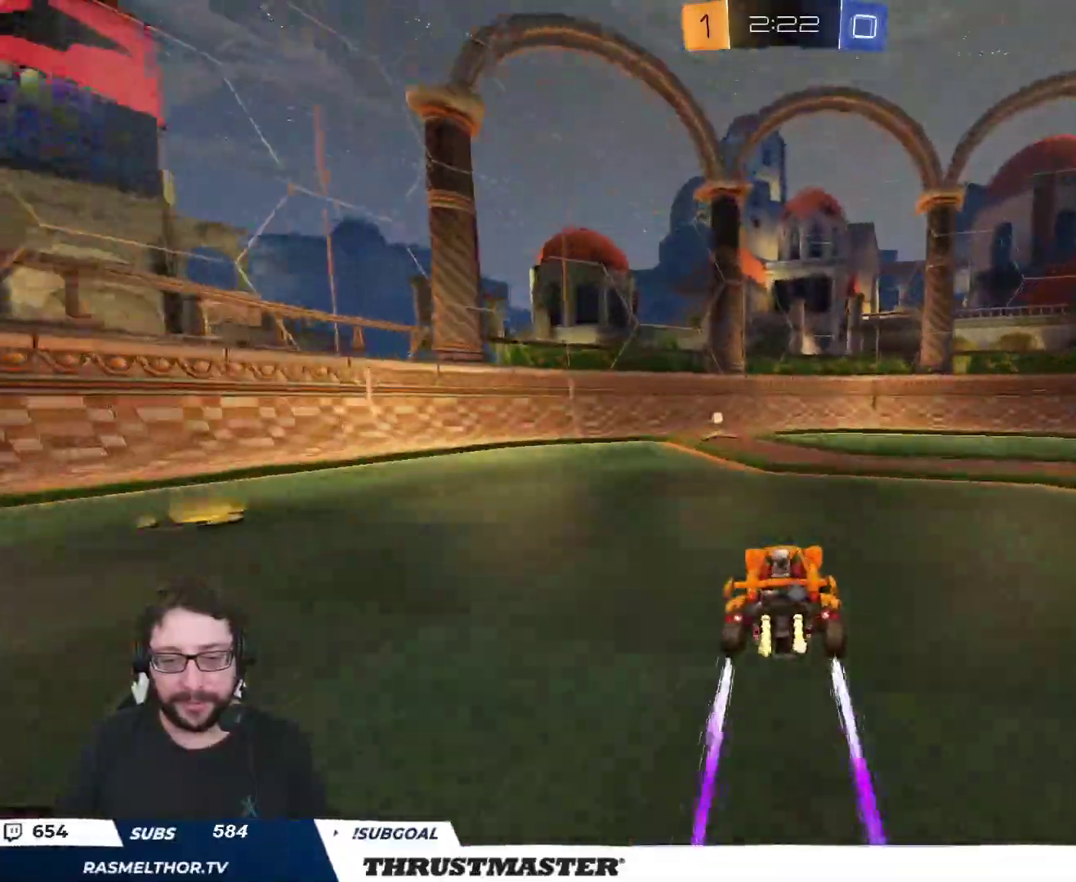
{"buttons": ["R2"], "left_stick": "left", "right_stick": "center", "events": [[100, "Y", "down"], [150, "Y", "up"], [233, "left_stick", "left"], [350, "L2", "down"], [483, "L2", "up"]]}
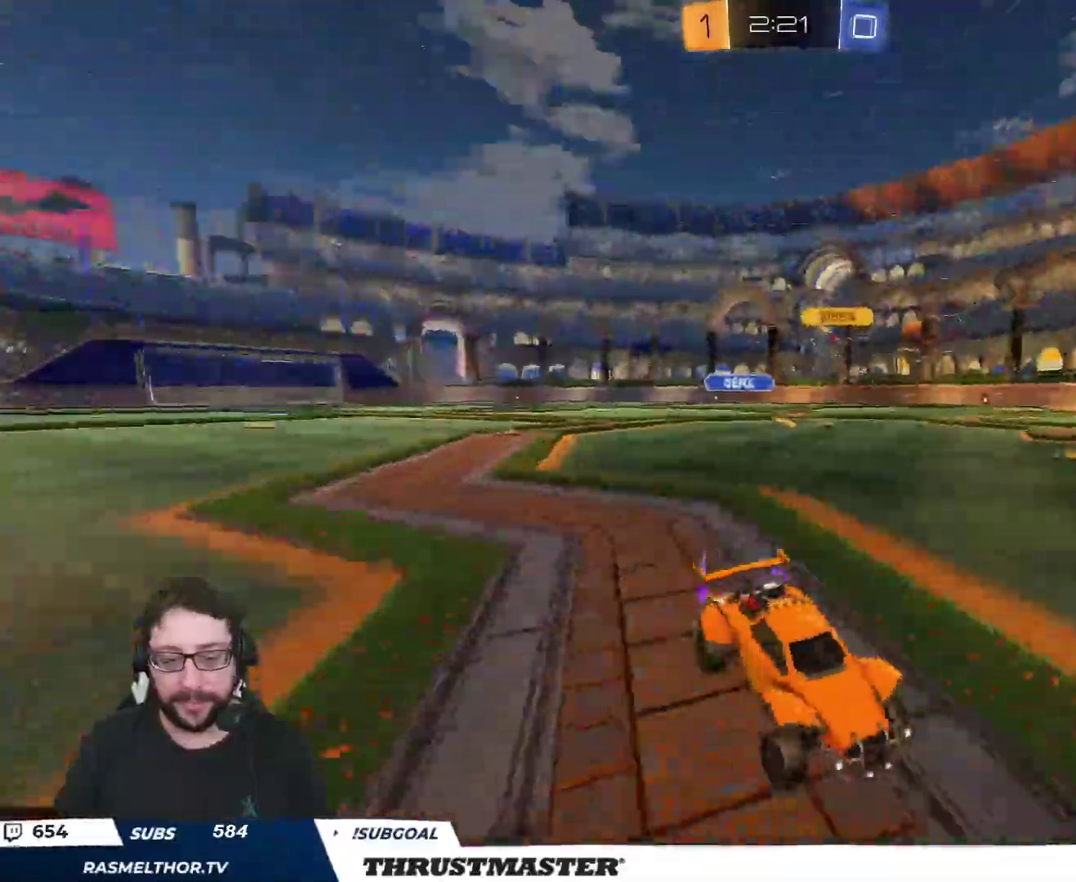
{"buttons": ["R2"], "left_stick": "up-left", "right_stick": "center", "events": [[500, "left_stick", "up-left"]]}
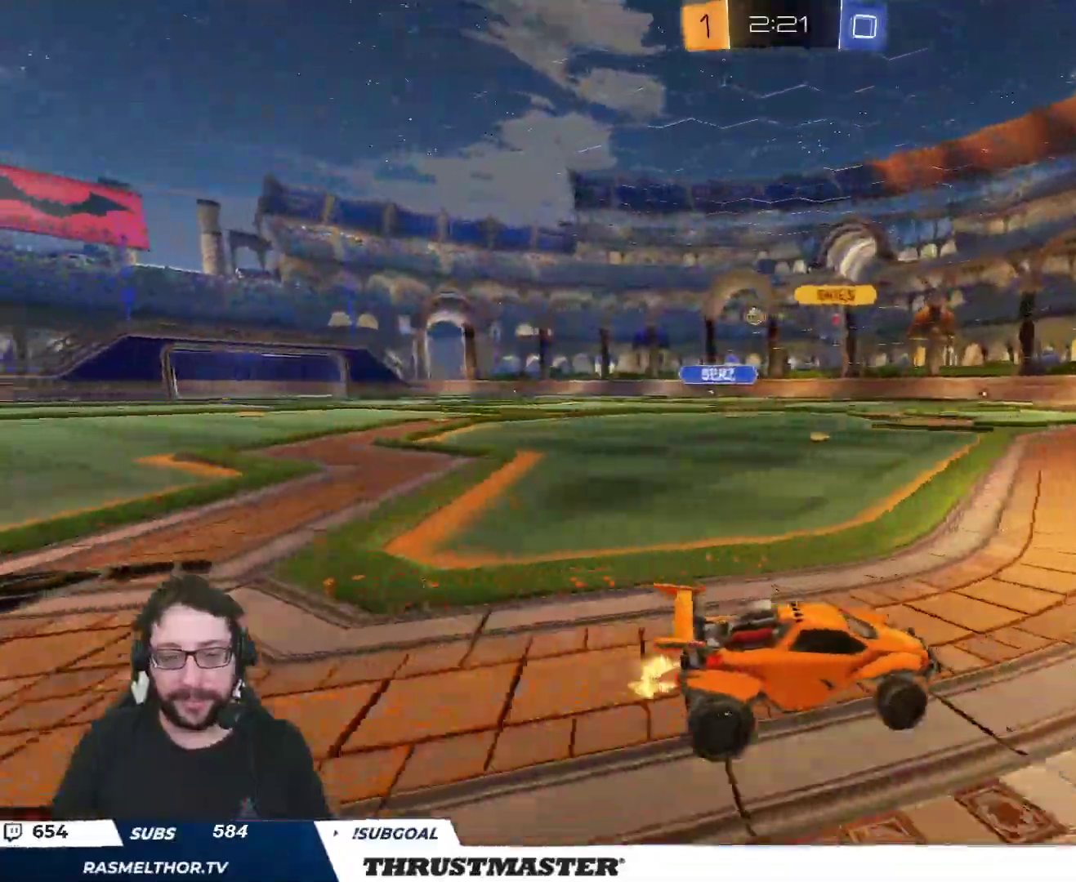
{"buttons": ["R2"], "left_stick": "up-left", "right_stick": "center", "events": []}
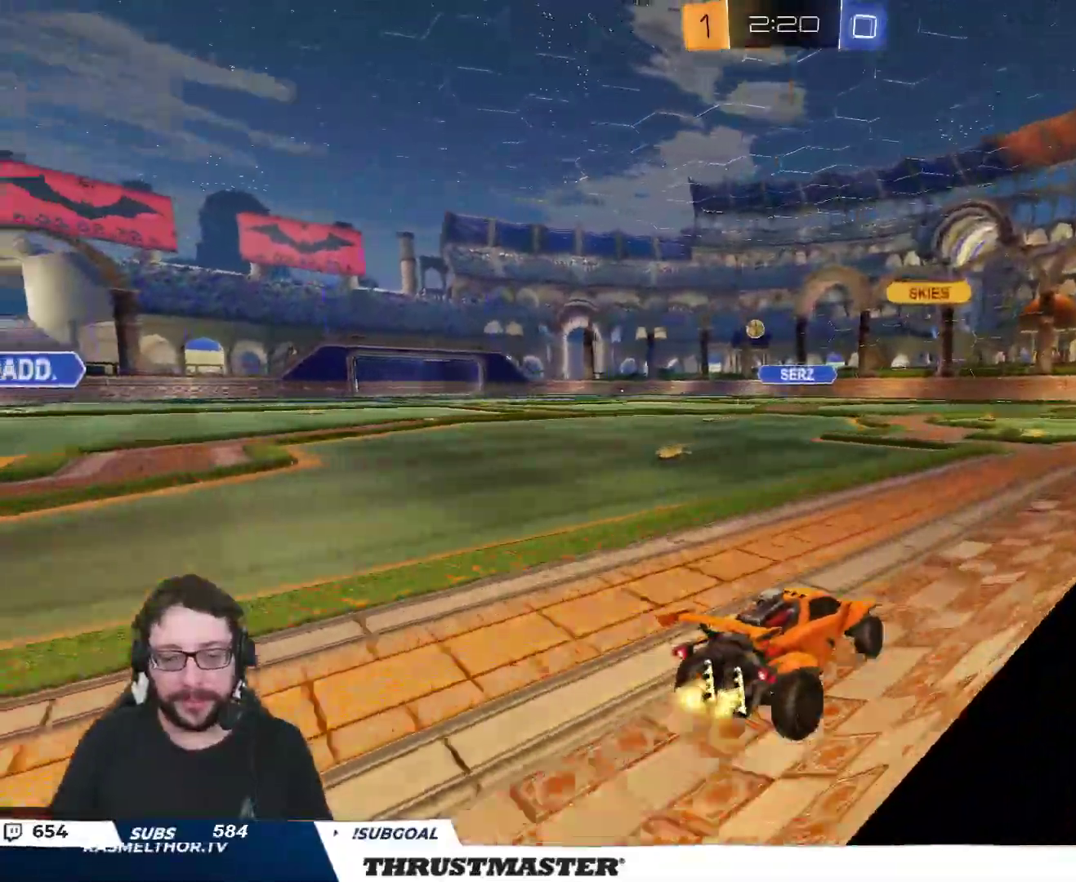
{"buttons": ["R2"], "left_stick": "right", "right_stick": "center", "events": [[67, "B", "down"], [417, "left_stick", "right"], [467, "B", "up"]]}
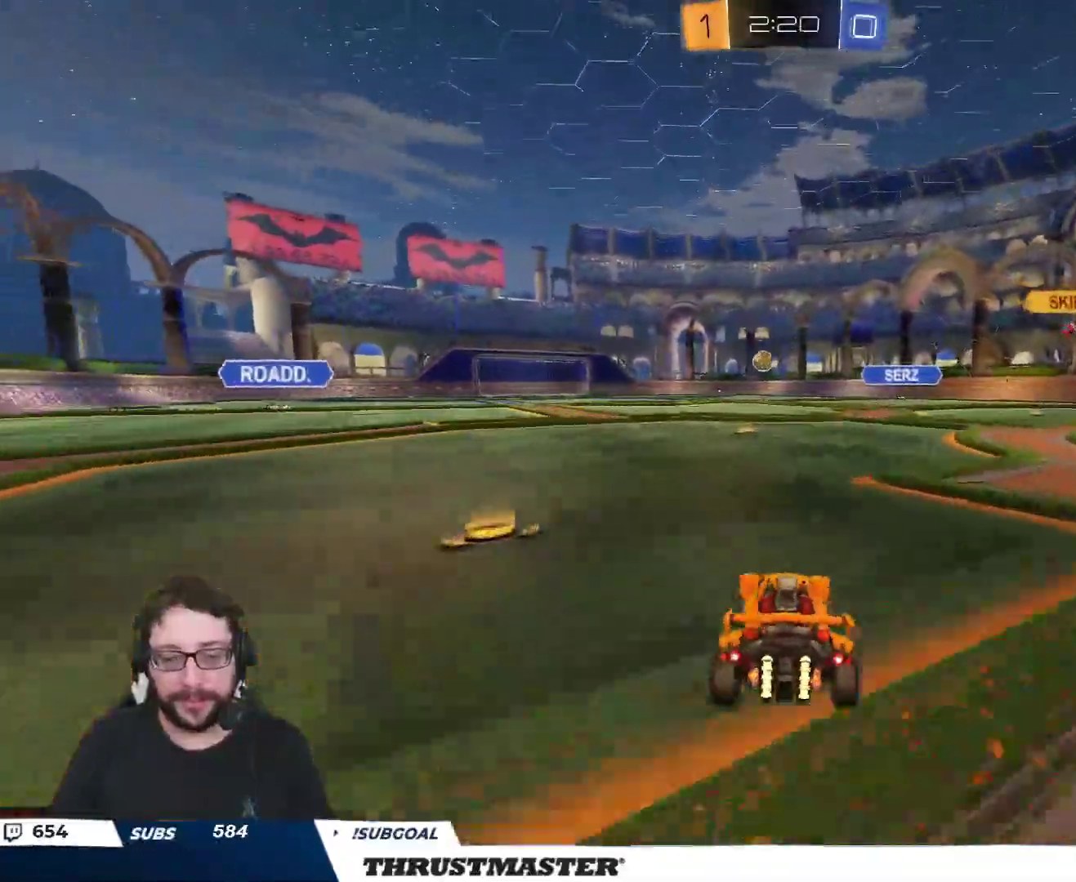
{"buttons": [], "left_stick": "down", "right_stick": "center", "events": [[50, "left_stick", "down"], [67, "R2", "up"], [267, "left_stick", "right"], [450, "left_stick", "down"]]}
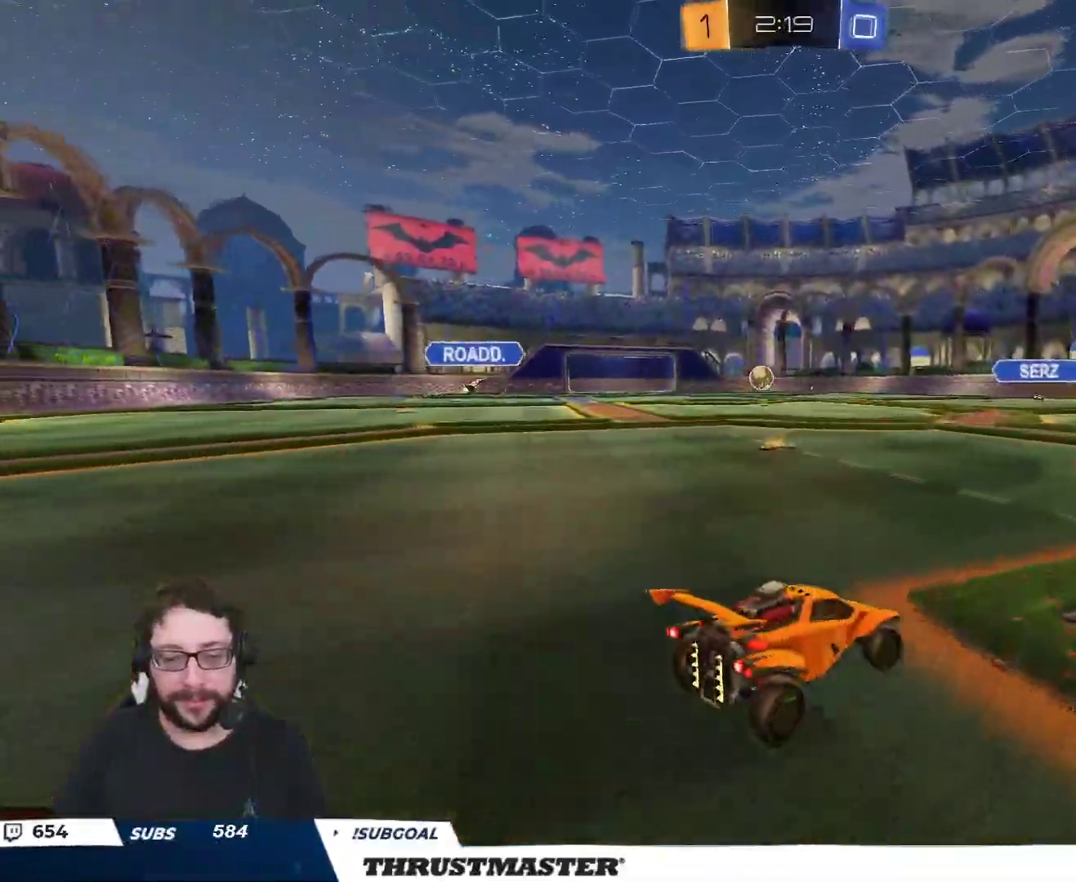
{"buttons": ["R2"], "left_stick": "right", "right_stick": "center", "events": [[167, "R2", "down"], [233, "left_stick", "right"]]}
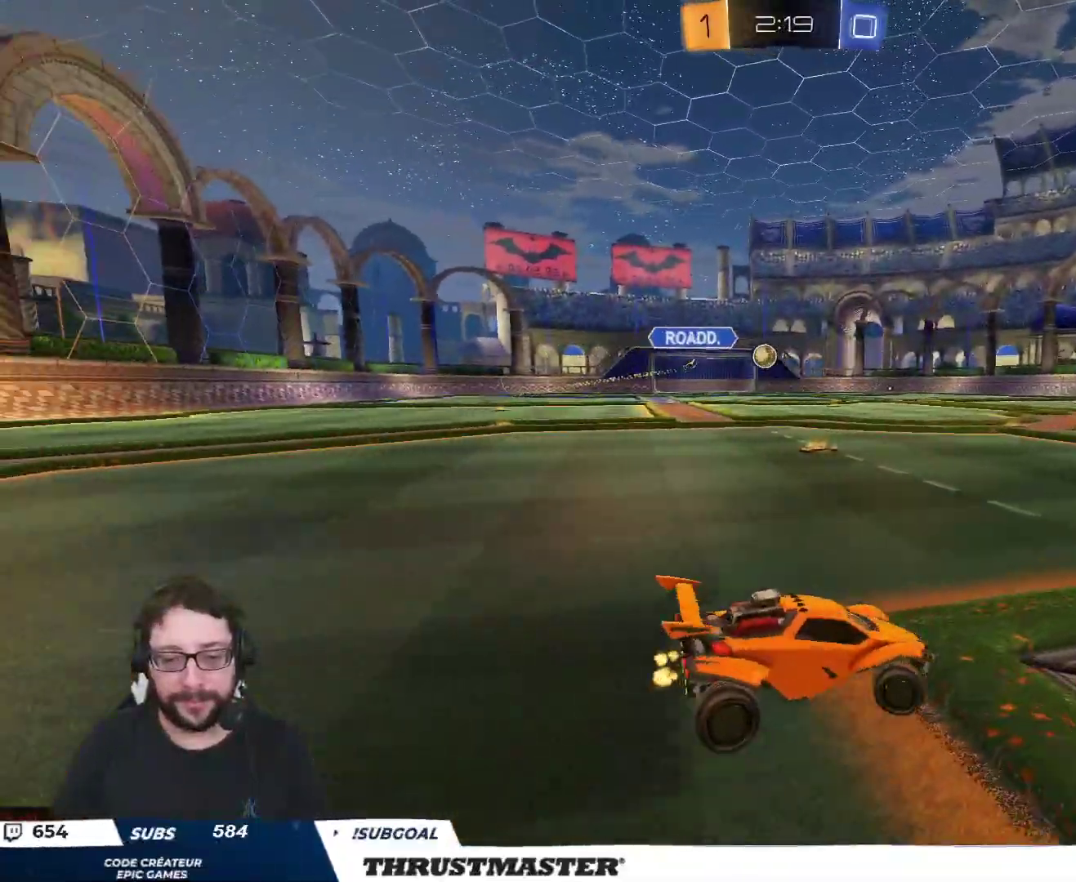
{"buttons": ["B", "R2"], "left_stick": "center", "right_stick": "center", "events": [[83, "left_stick", "center"], [450, "B", "down"]]}
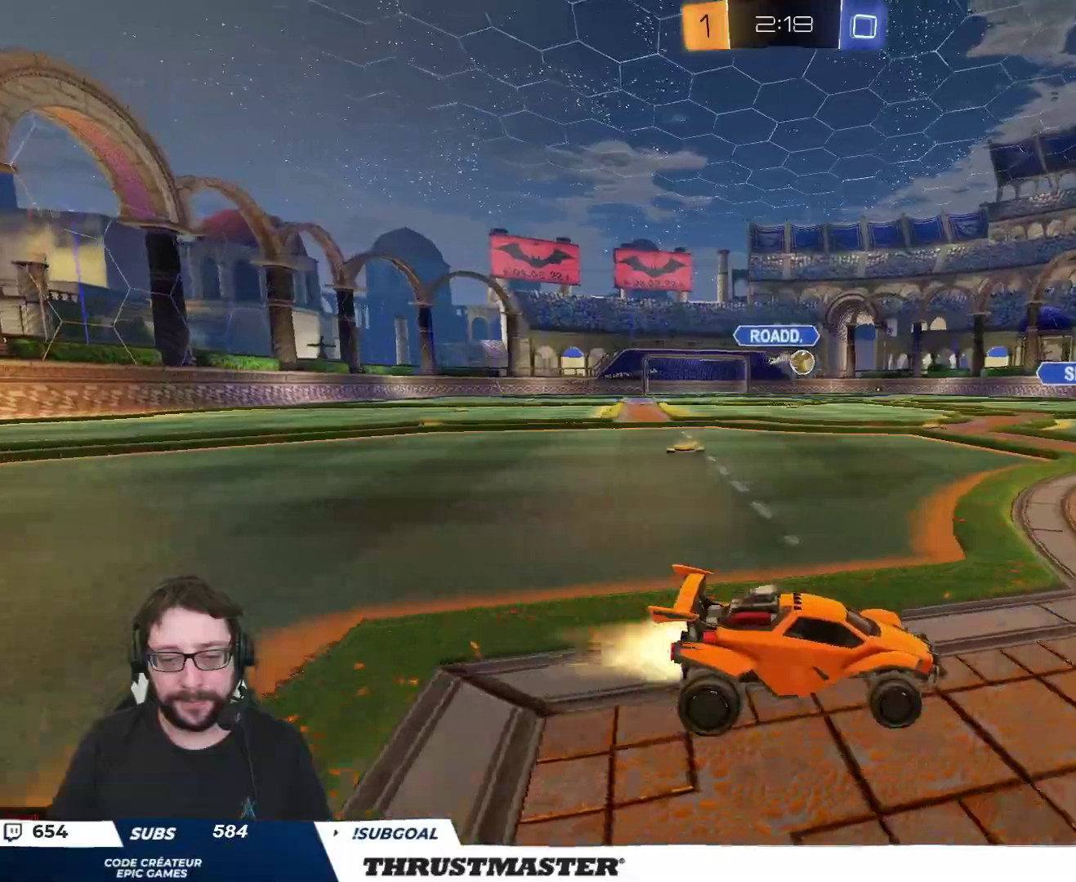
{"buttons": ["R2"], "left_stick": "center", "right_stick": "center", "events": [[167, "B", "up"], [183, "left_stick", "right"], [283, "R2", "up"], [283, "left_stick", "down"], [483, "R2", "down"], [500, "left_stick", "center"]]}
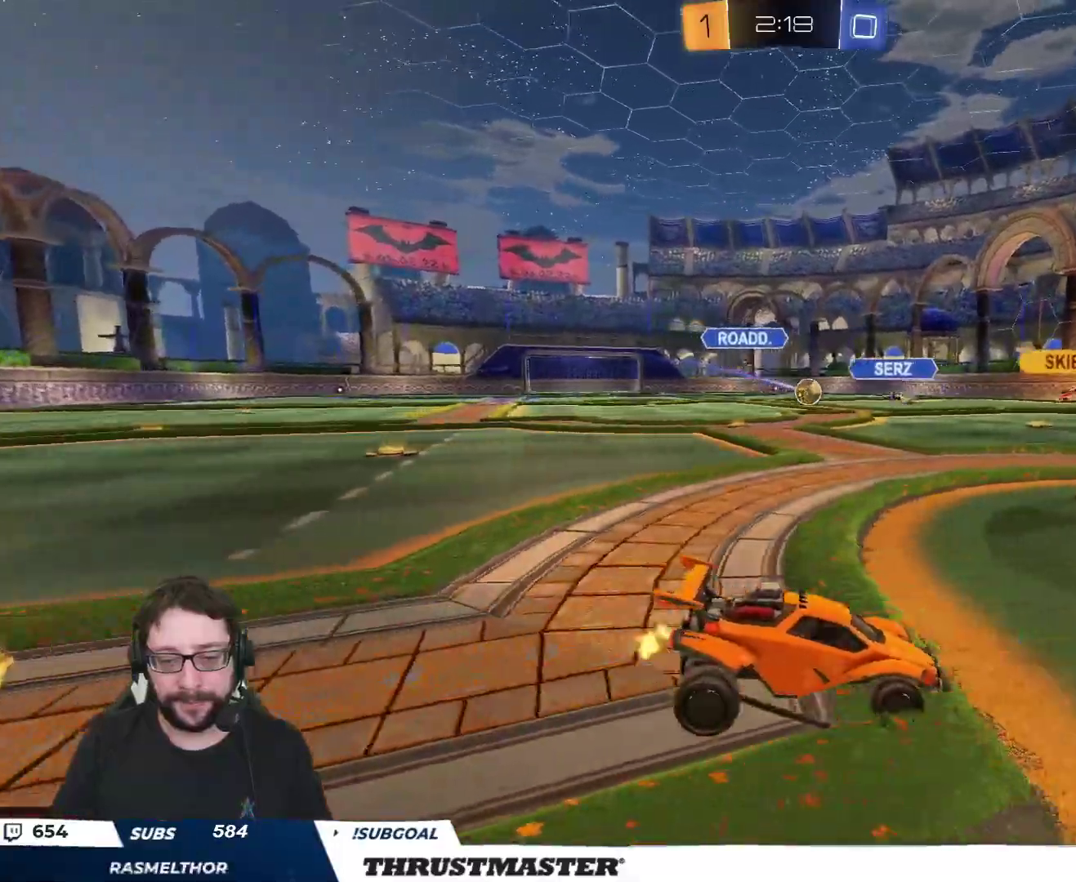
{"buttons": ["R2"], "left_stick": "left", "right_stick": "center", "events": [[167, "R2", "up"], [367, "left_stick", "left"], [483, "R2", "down"]]}
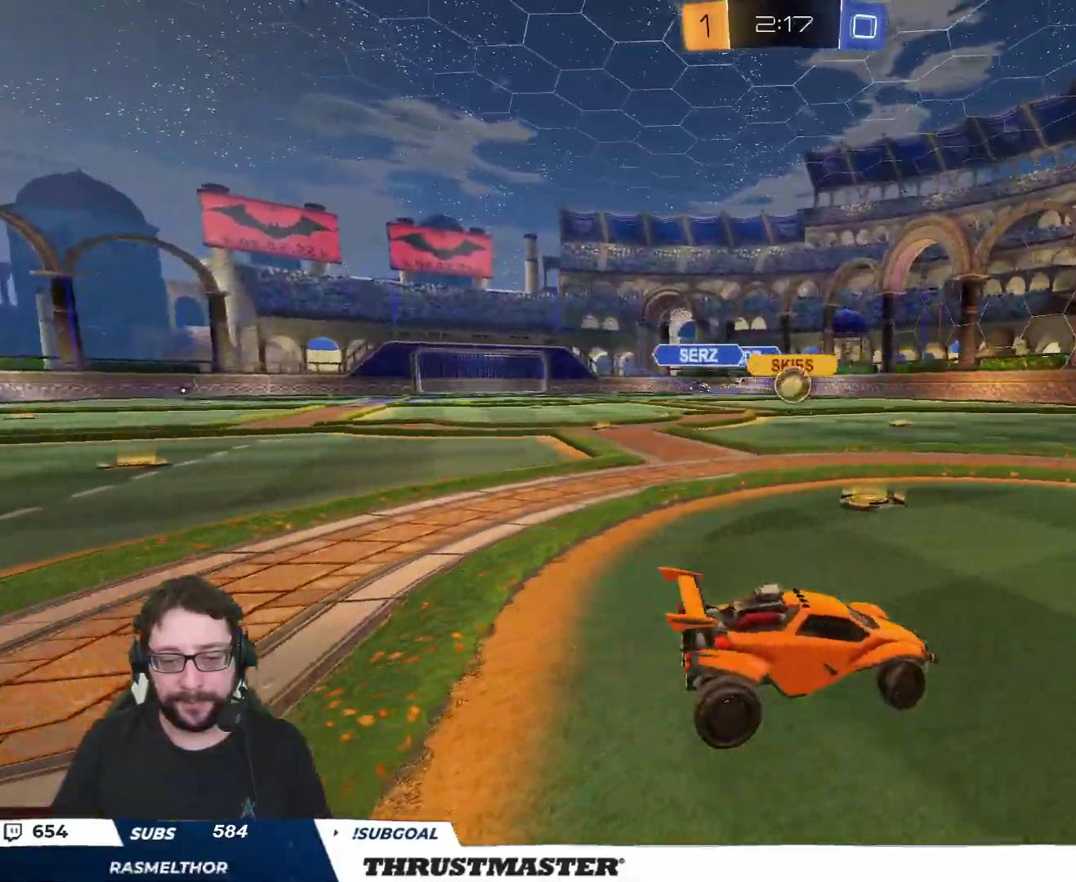
{"buttons": ["R2"], "left_stick": "left", "right_stick": "center", "events": [[50, "left_stick", "up"], [67, "B", "down"], [100, "left_stick", "center"], [200, "left_stick", "left"], [317, "left_stick", "center"], [417, "left_stick", "left"], [433, "B", "up"]]}
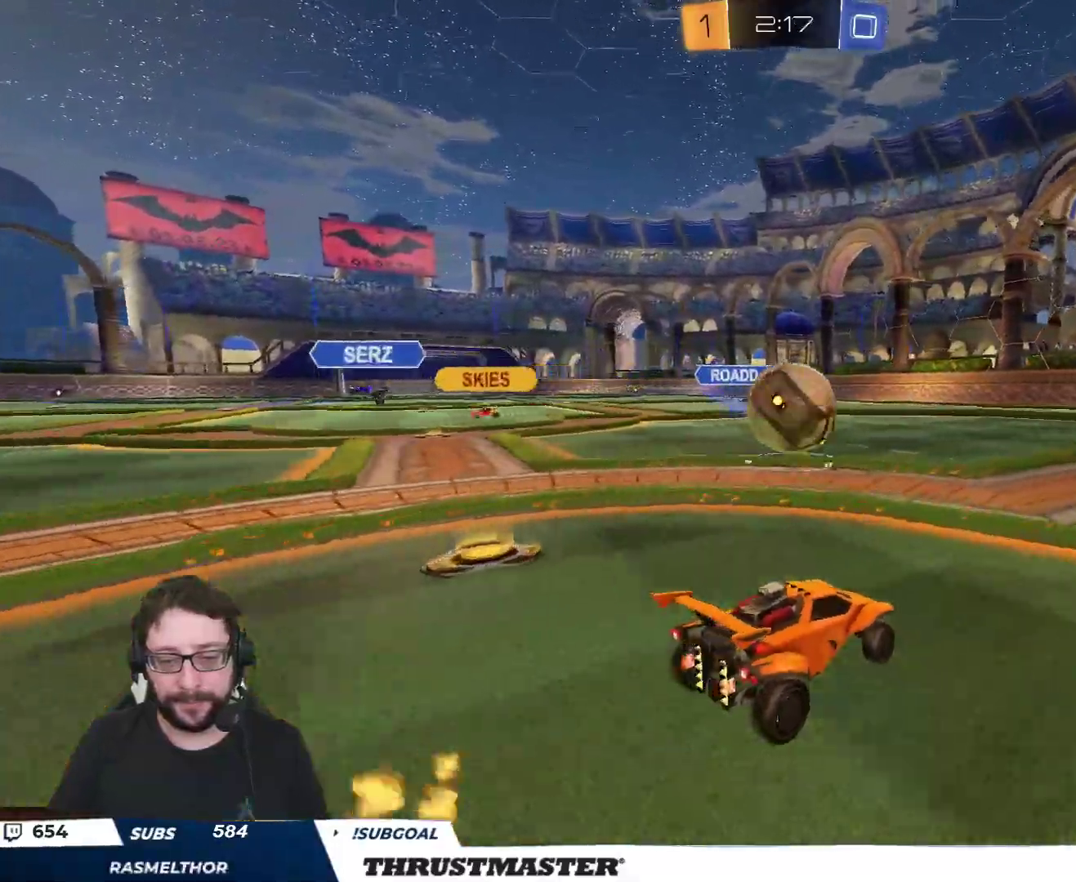
{"buttons": ["L2", "R2"], "left_stick": "right", "right_stick": "center", "events": [[33, "A", "down"], [33, "B", "down"], [100, "left_stick", "up"], [117, "A", "up"], [117, "L2", "down"], [133, "B", "up"], [200, "A", "down"], [217, "left_stick", "down-right"], [250, "A", "up"], [317, "left_stick", "right"]]}
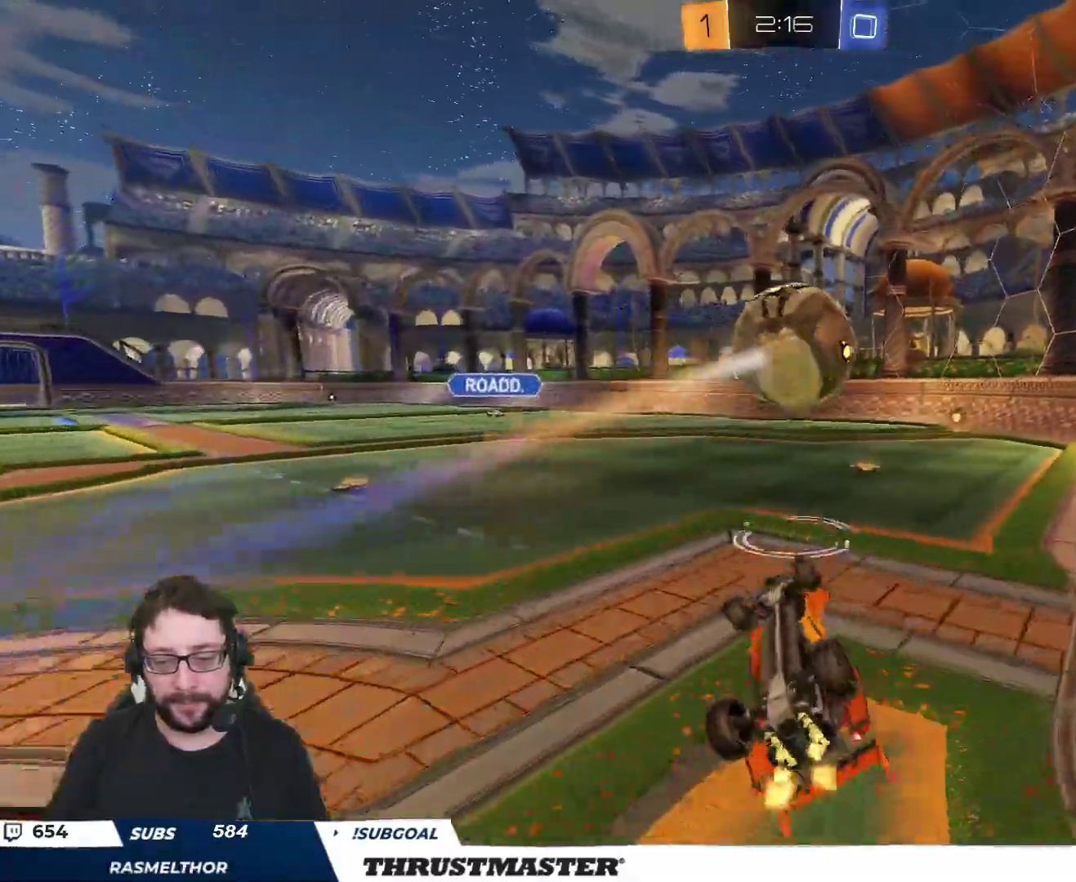
{"buttons": ["R2"], "left_stick": "center", "right_stick": "center", "events": [[67, "left_stick", "up-right"], [217, "left_stick", "up"], [250, "L2", "up"], [333, "left_stick", "center"]]}
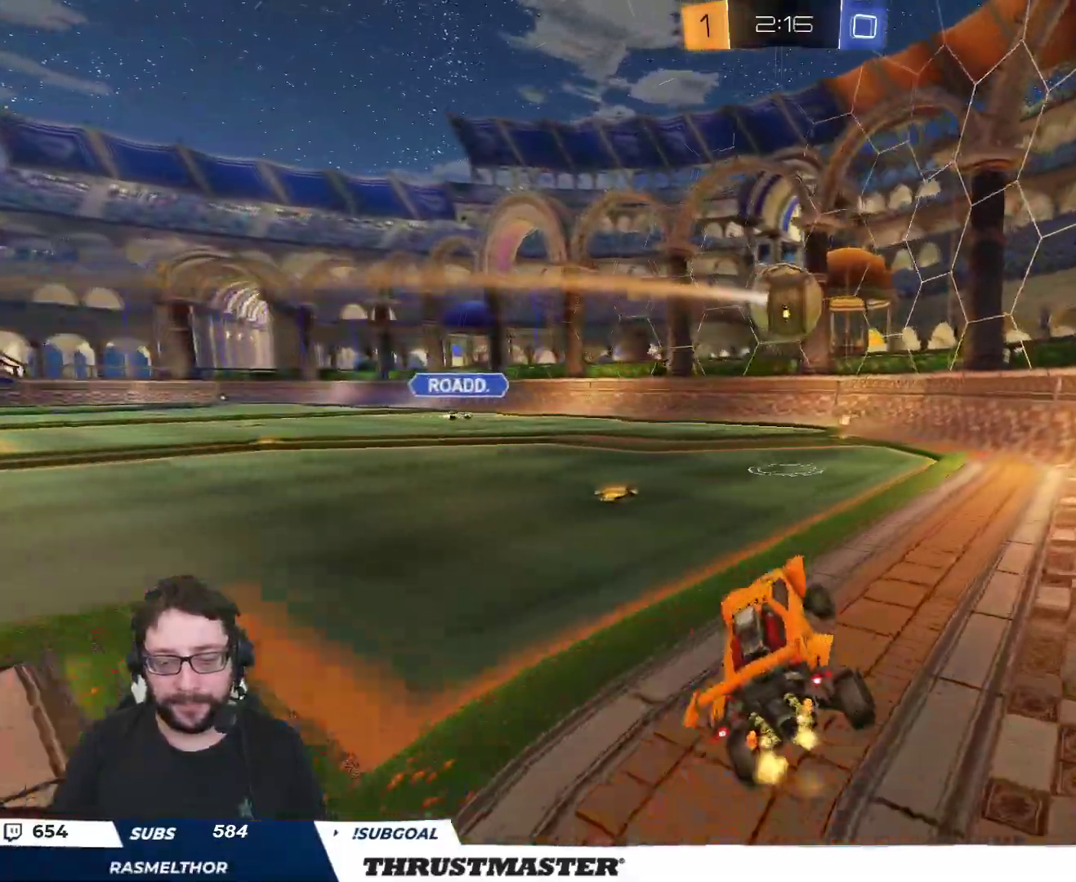
{"buttons": ["B", "R2"], "left_stick": "left", "right_stick": "center", "events": [[67, "left_stick", "up-left"], [83, "B", "down"], [217, "left_stick", "center"], [417, "left_stick", "left"]]}
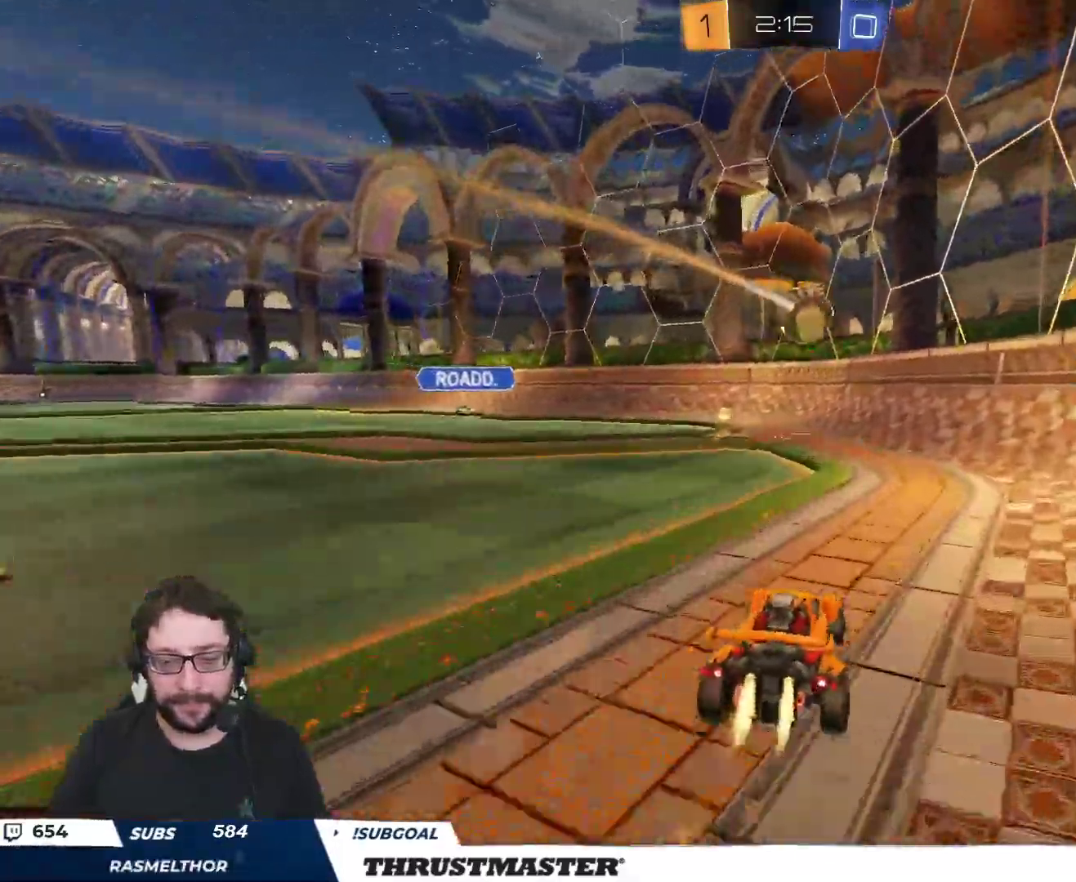
{"buttons": ["L2"], "left_stick": "up-left", "right_stick": "center", "events": [[67, "left_stick", "center"], [150, "left_stick", "up-left"], [250, "left_stick", "center"], [300, "left_stick", "up-left"], [350, "B", "up"], [450, "L2", "down"], [483, "R2", "up"]]}
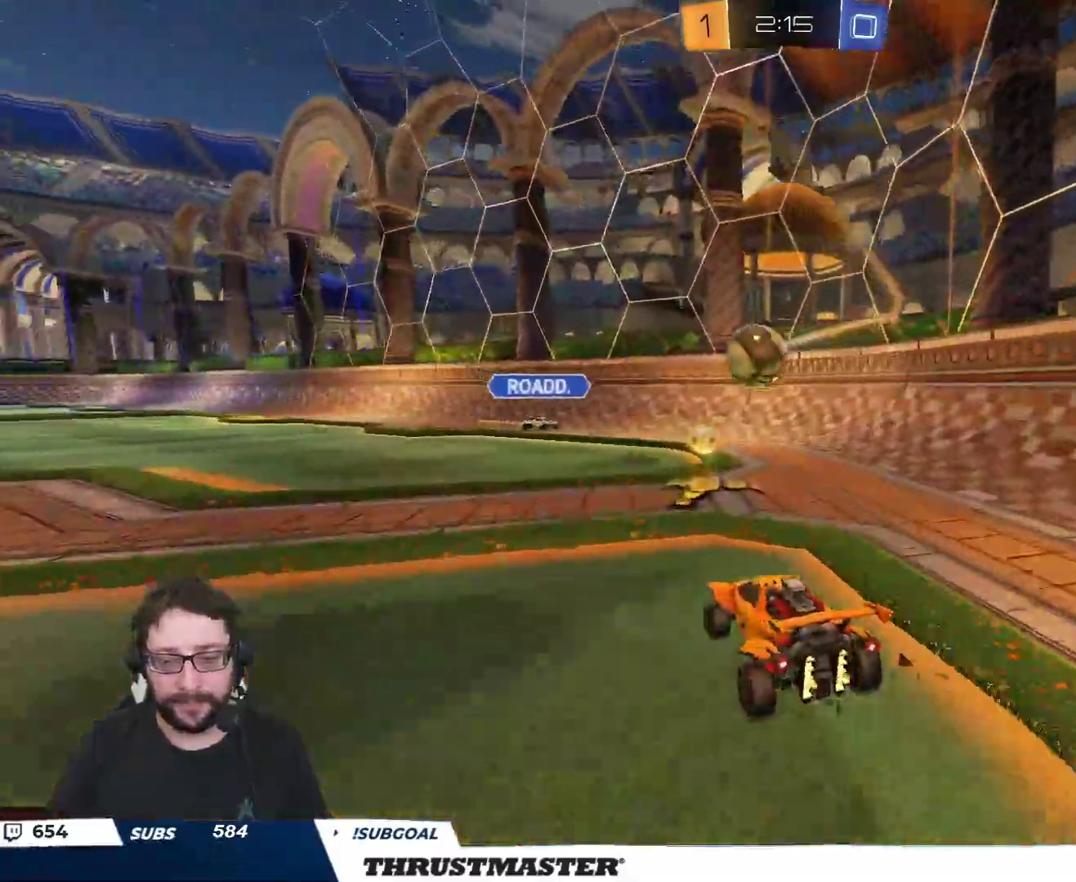
{"buttons": ["R2"], "left_stick": "left", "right_stick": "center", "events": [[50, "left_stick", "left"], [67, "L2", "up"], [367, "R2", "down"]]}
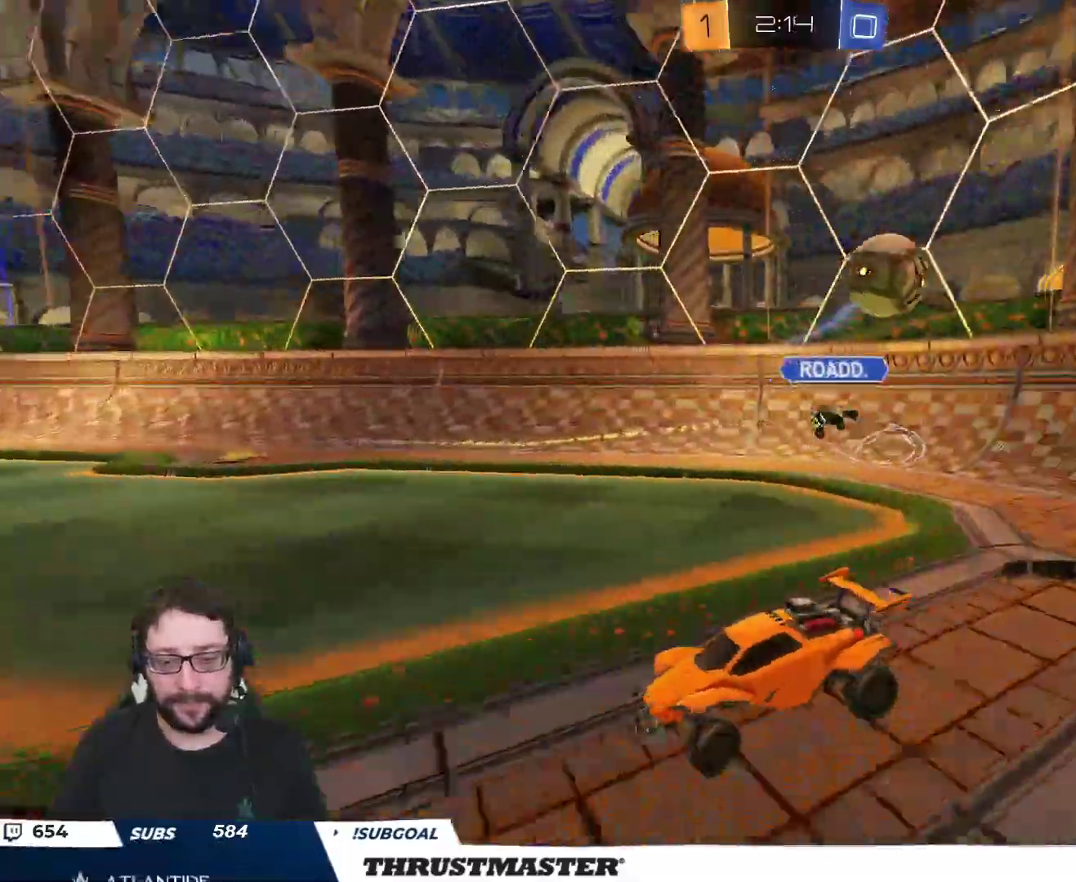
{"buttons": ["R2"], "left_stick": "right", "right_stick": "center", "events": [[417, "left_stick", "right"]]}
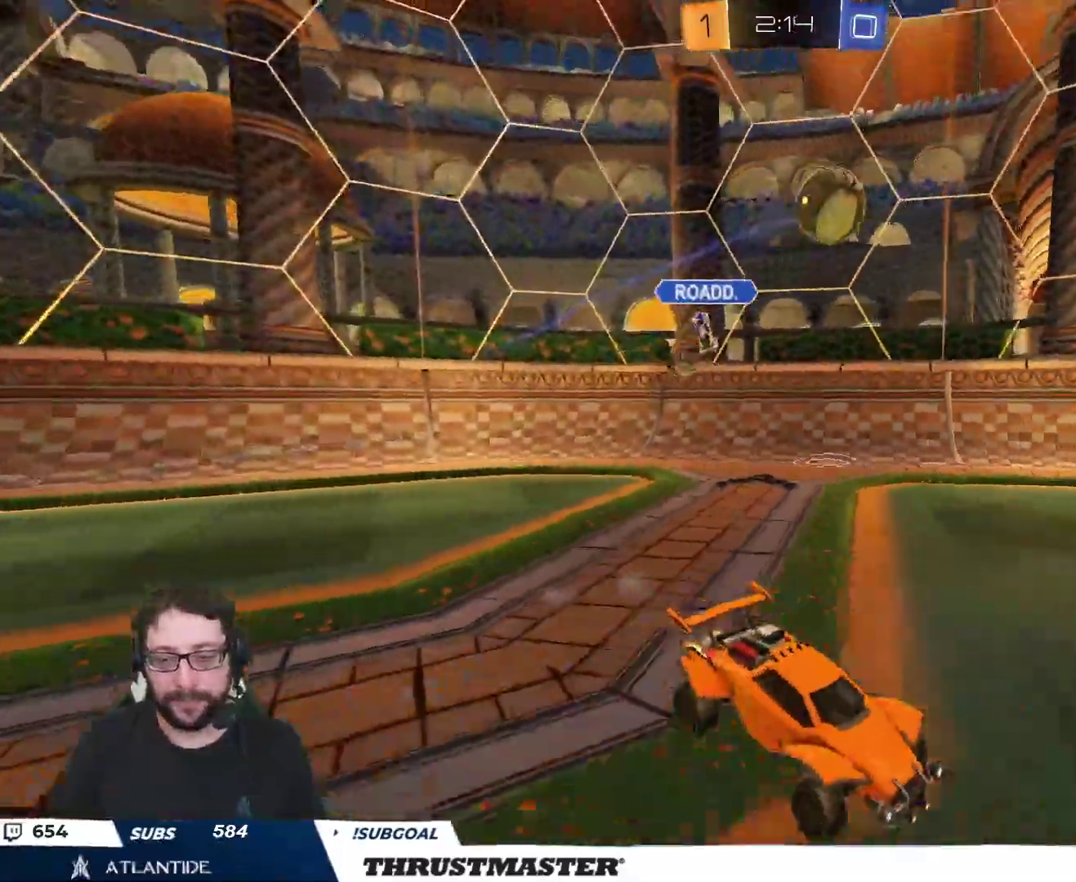
{"buttons": ["R2"], "left_stick": "center", "right_stick": "center", "events": [[33, "left_stick", "center"], [167, "left_stick", "right"], [317, "left_stick", "center"]]}
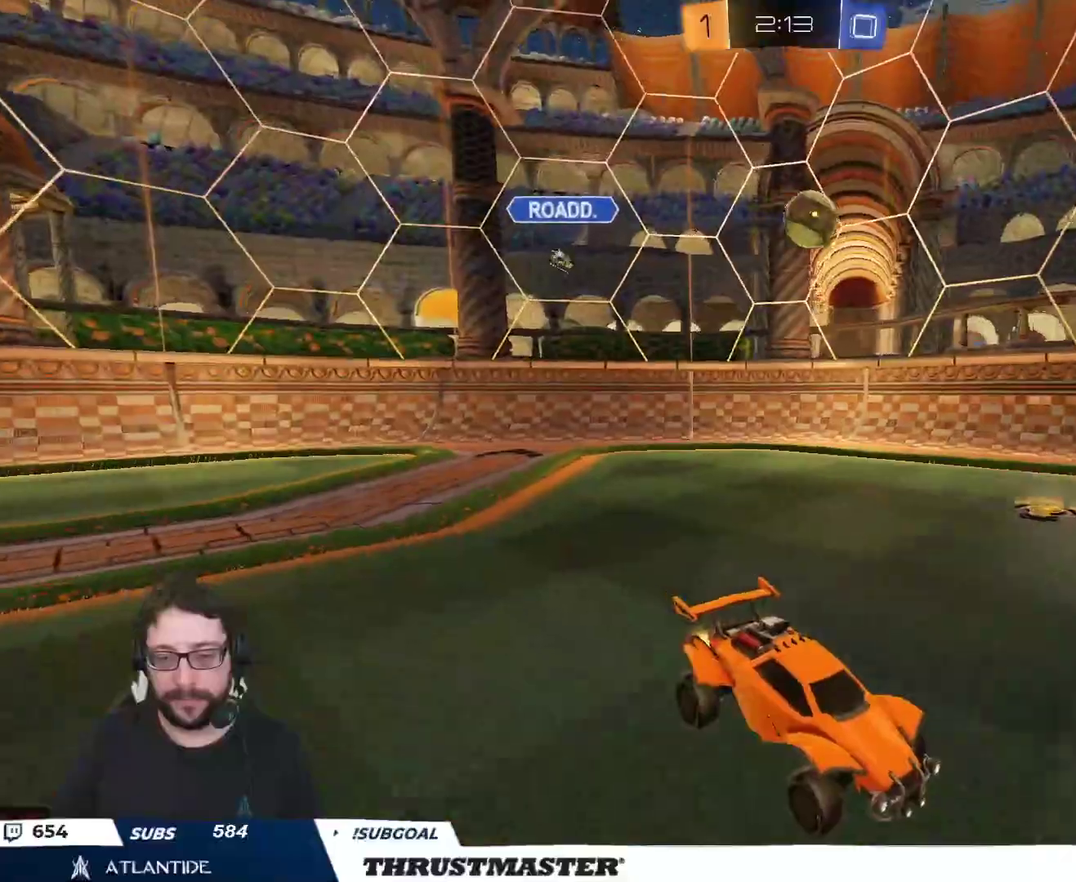
{"buttons": ["L2", "R2"], "left_stick": "right", "right_stick": "center", "events": [[33, "left_stick", "up-left"], [367, "left_stick", "right"], [500, "L2", "down"]]}
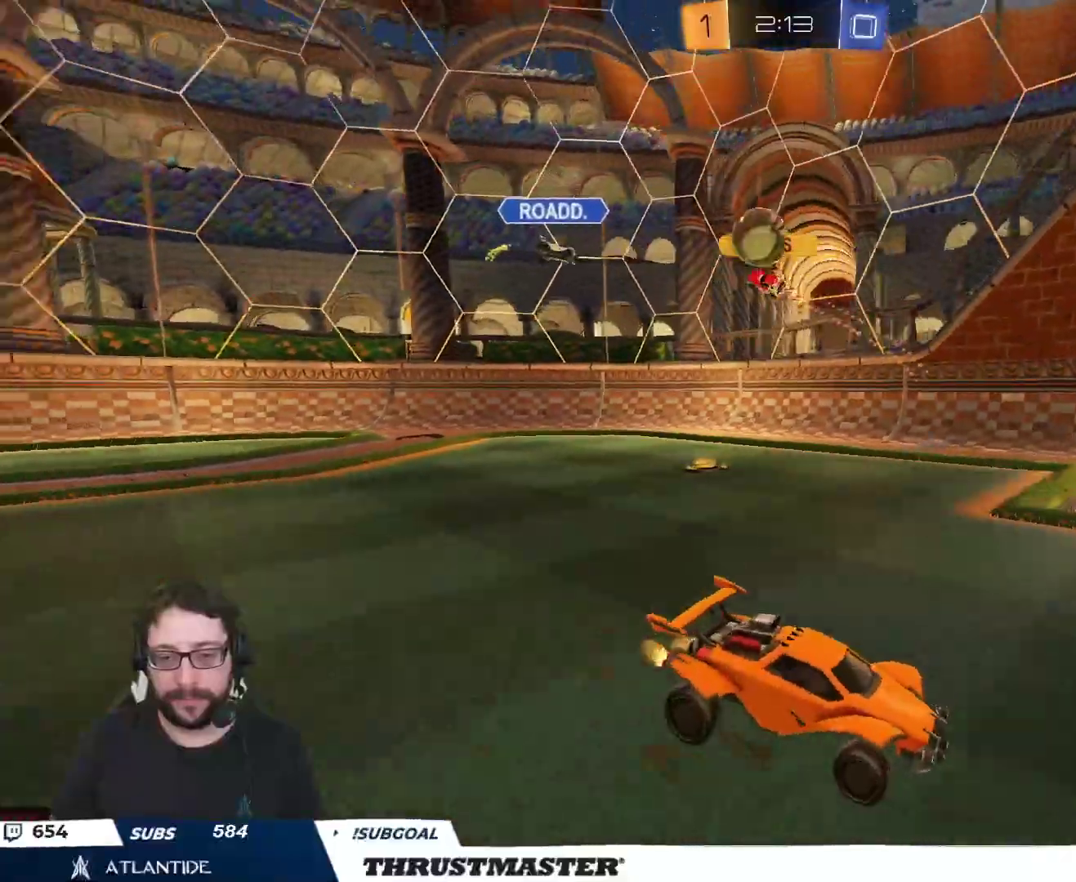
{"buttons": ["B", "R2"], "left_stick": "right", "right_stick": "center", "events": [[67, "L2", "up"], [433, "B", "down"]]}
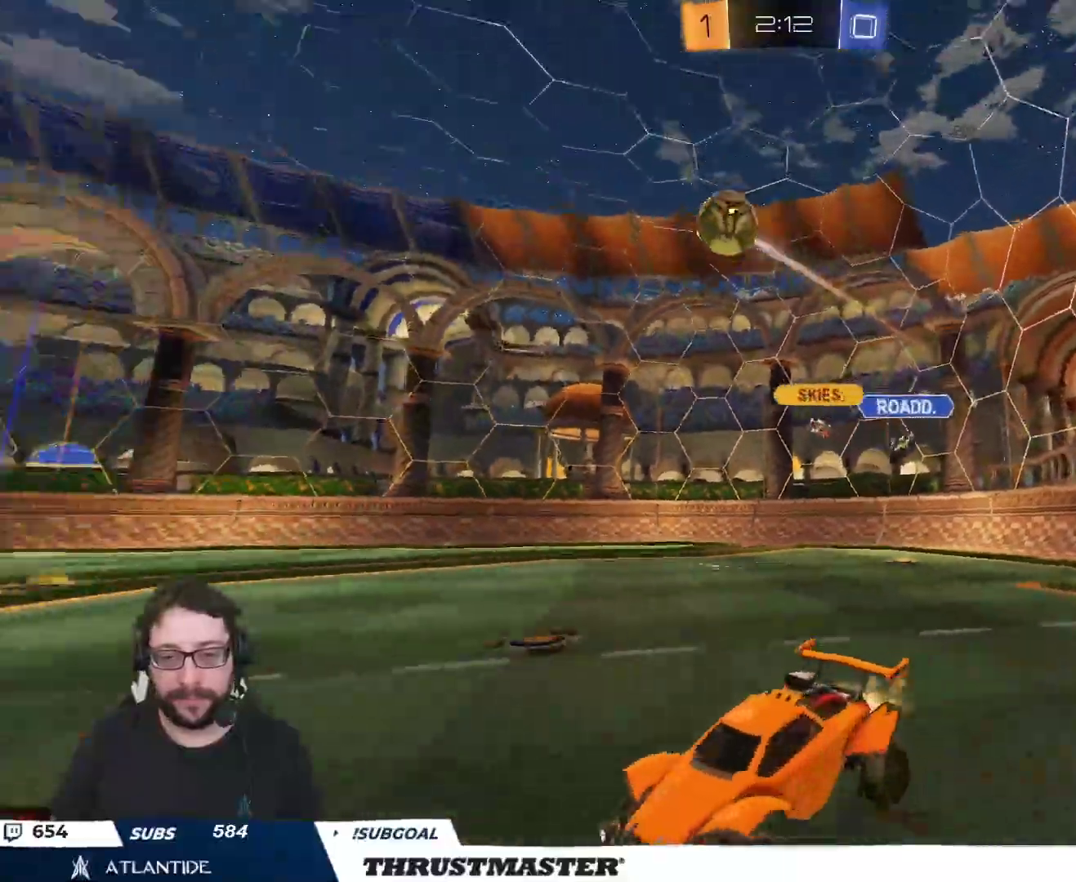
{"buttons": ["A", "B", "R2"], "left_stick": "right", "right_stick": "center", "events": [[150, "left_stick", "center"], [283, "A", "down"], [283, "left_stick", "down"], [383, "left_stick", "center"], [400, "A", "up"], [467, "A", "down"], [483, "left_stick", "right"]]}
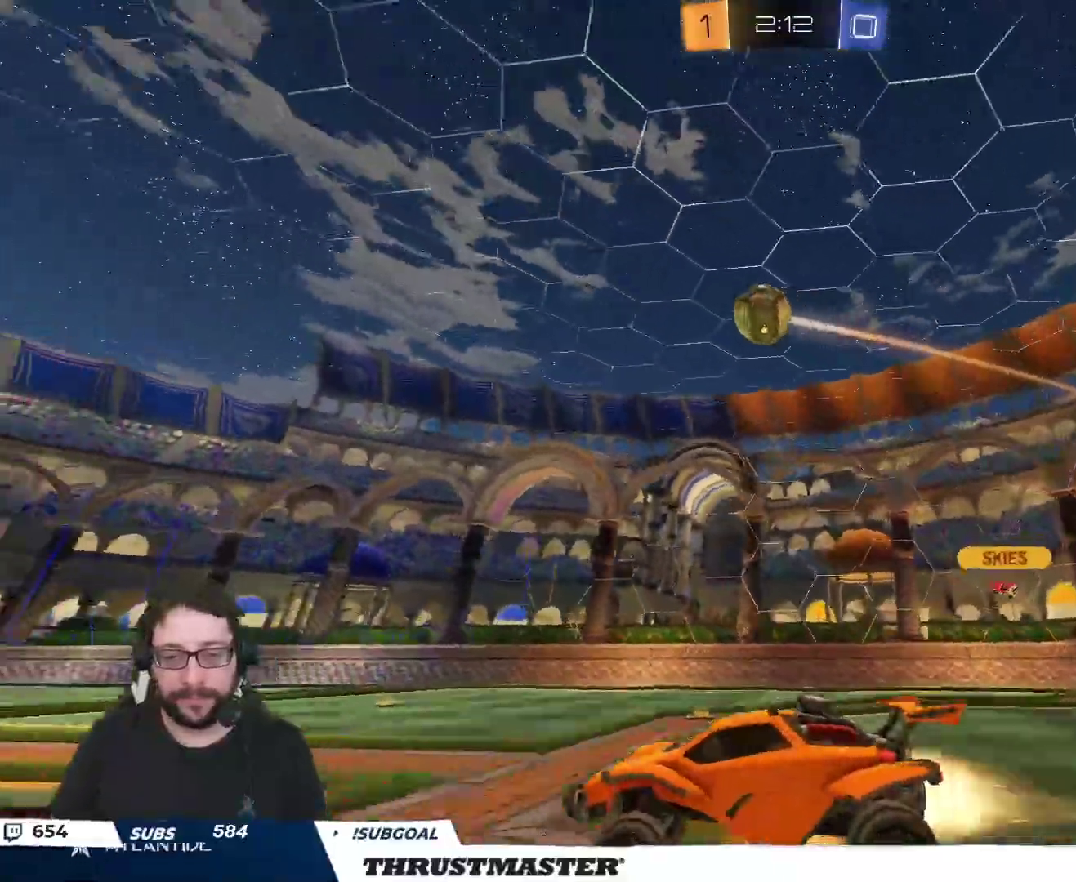
{"buttons": ["B", "R2"], "left_stick": "up-right", "right_stick": "center", "events": [[33, "A", "up"], [133, "L3", "down"], [133, "left_stick", "down"], [200, "L2", "down"], [200, "left_stick", "left"], [217, "L3", "up"], [317, "left_stick", "up"], [350, "L2", "up"], [367, "left_stick", "up-right"]]}
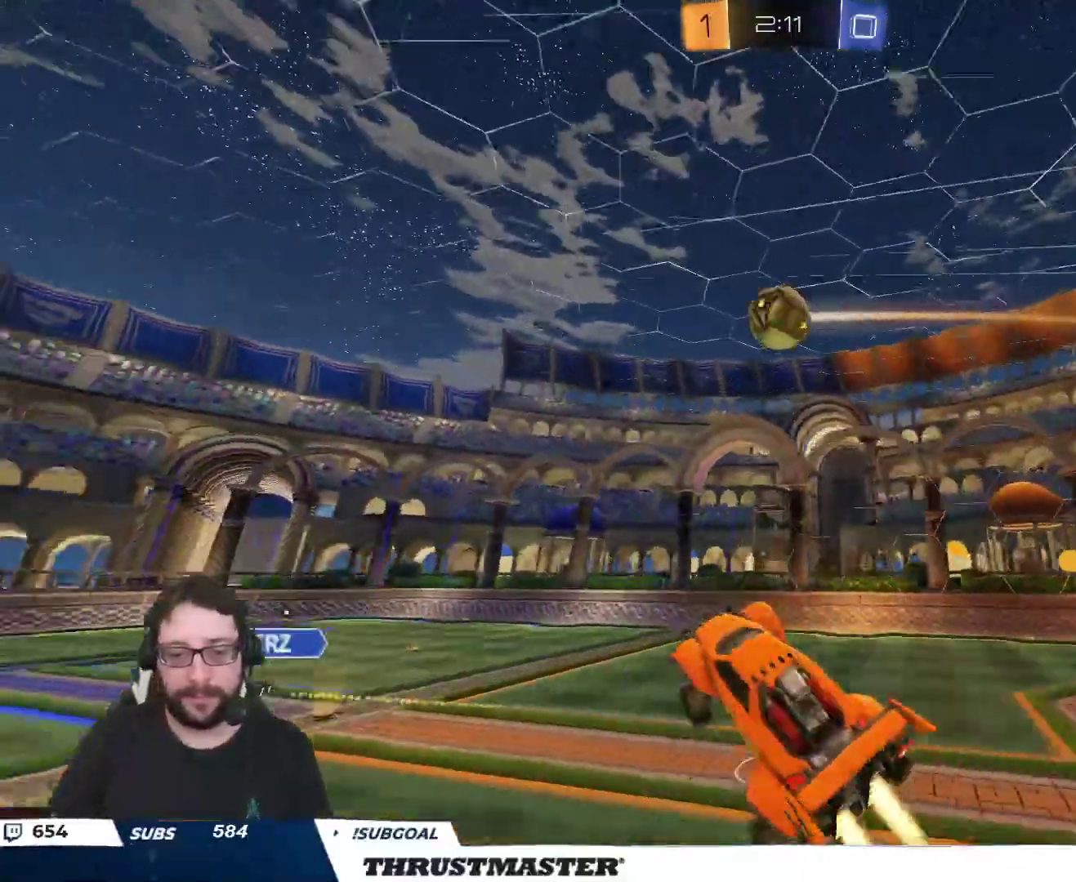
{"buttons": ["R2", "L3"], "left_stick": "down-left", "right_stick": "center", "events": [[183, "left_stick", "down-left"], [317, "L3", "down"], [433, "B", "up"]]}
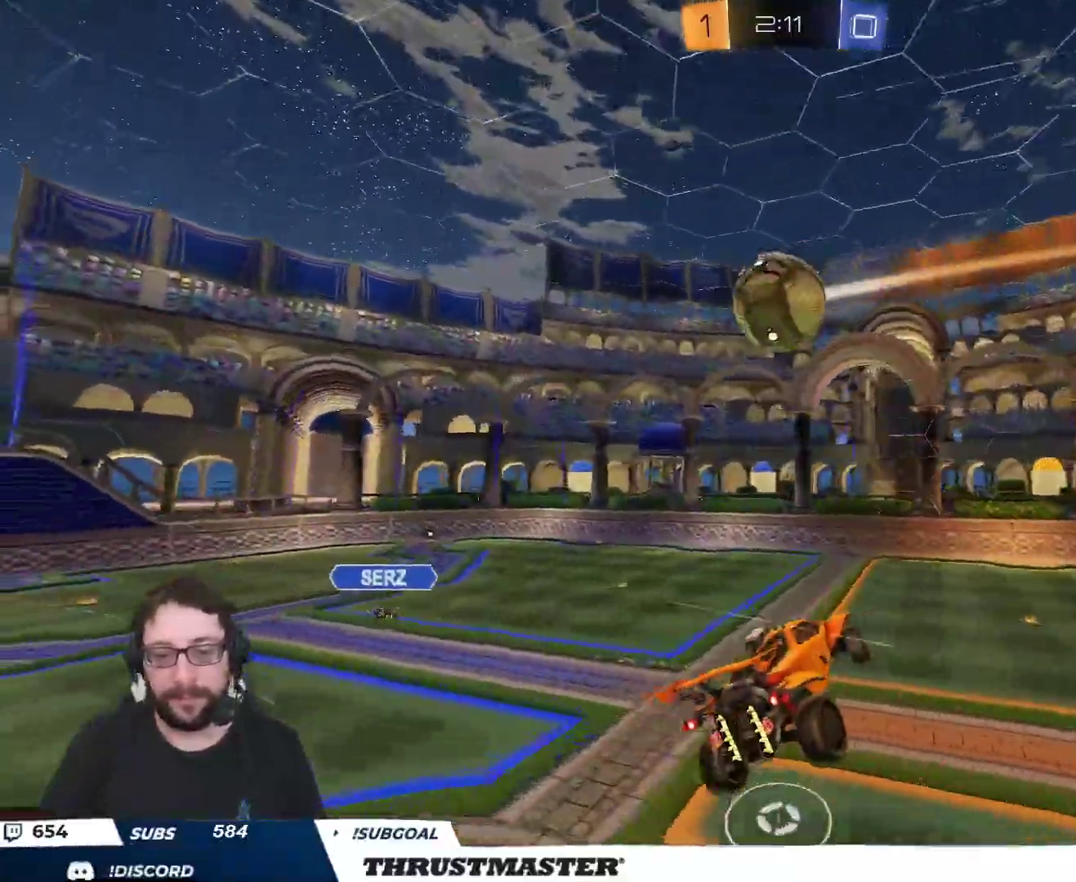
{"buttons": ["B", "R2", "L3"], "left_stick": "up-right", "right_stick": "center", "events": [[17, "L3", "up"], [117, "B", "down"], [167, "left_stick", "right"], [283, "left_stick", "up-right"], [450, "L3", "down"]]}
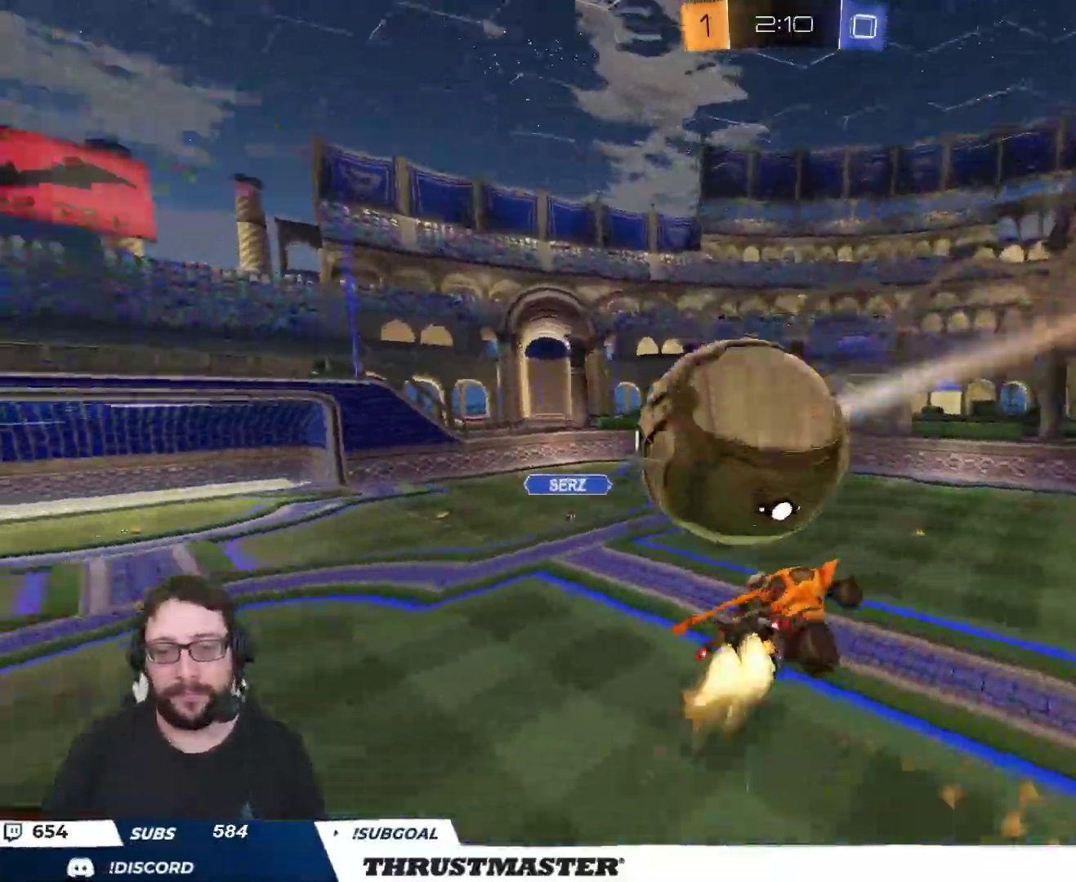
{"buttons": ["R2"], "left_stick": "down", "right_stick": "center", "events": [[33, "left_stick", "down"], [433, "B", "up"], [433, "L3", "up"]]}
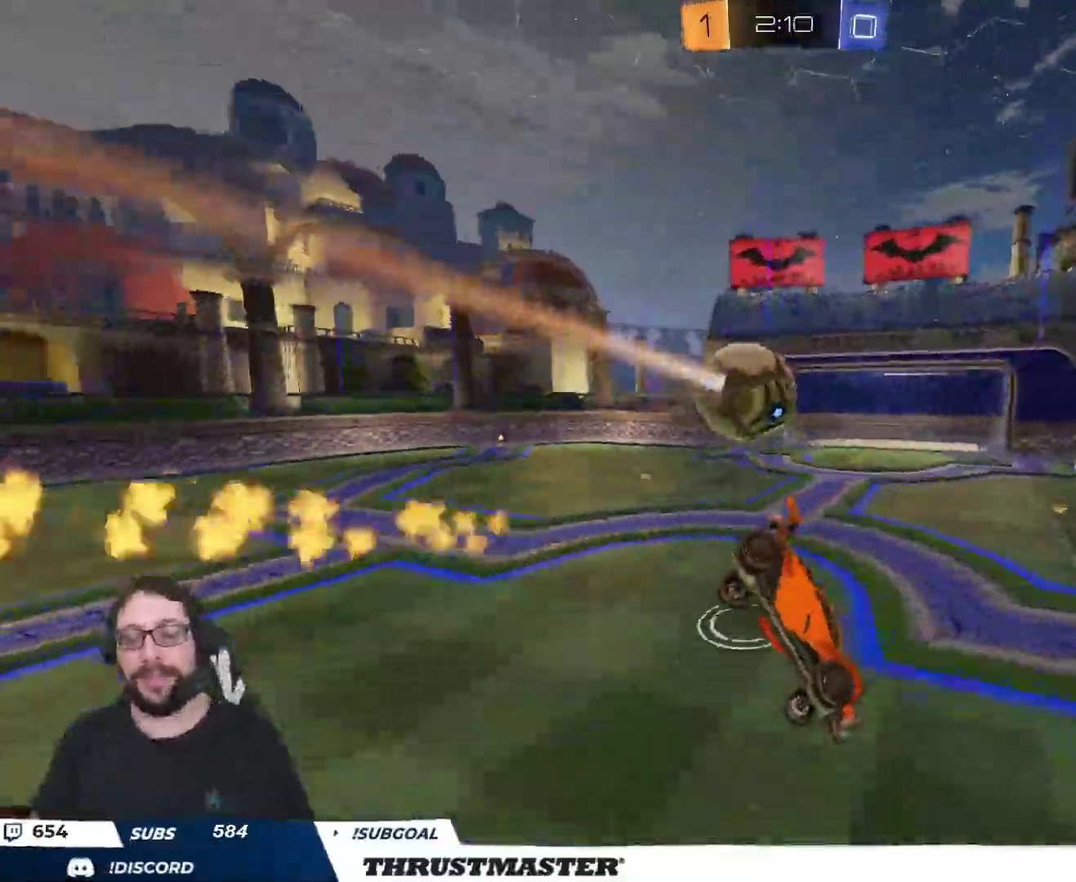
{"buttons": ["R2"], "left_stick": "left", "right_stick": "center", "events": [[317, "left_stick", "down-left"], [433, "left_stick", "left"]]}
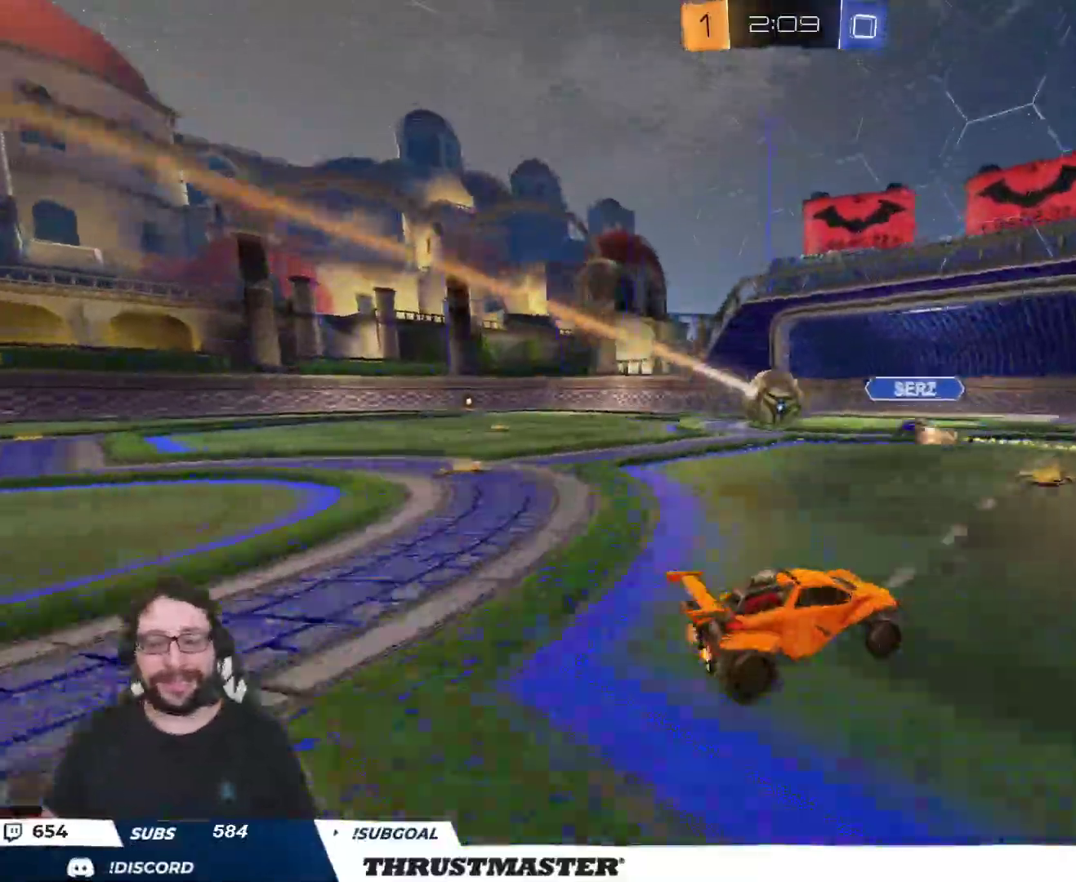
{"buttons": ["R2"], "left_stick": "right", "right_stick": "center", "events": [[383, "Y", "down"], [400, "left_stick", "right"], [483, "Y", "up"]]}
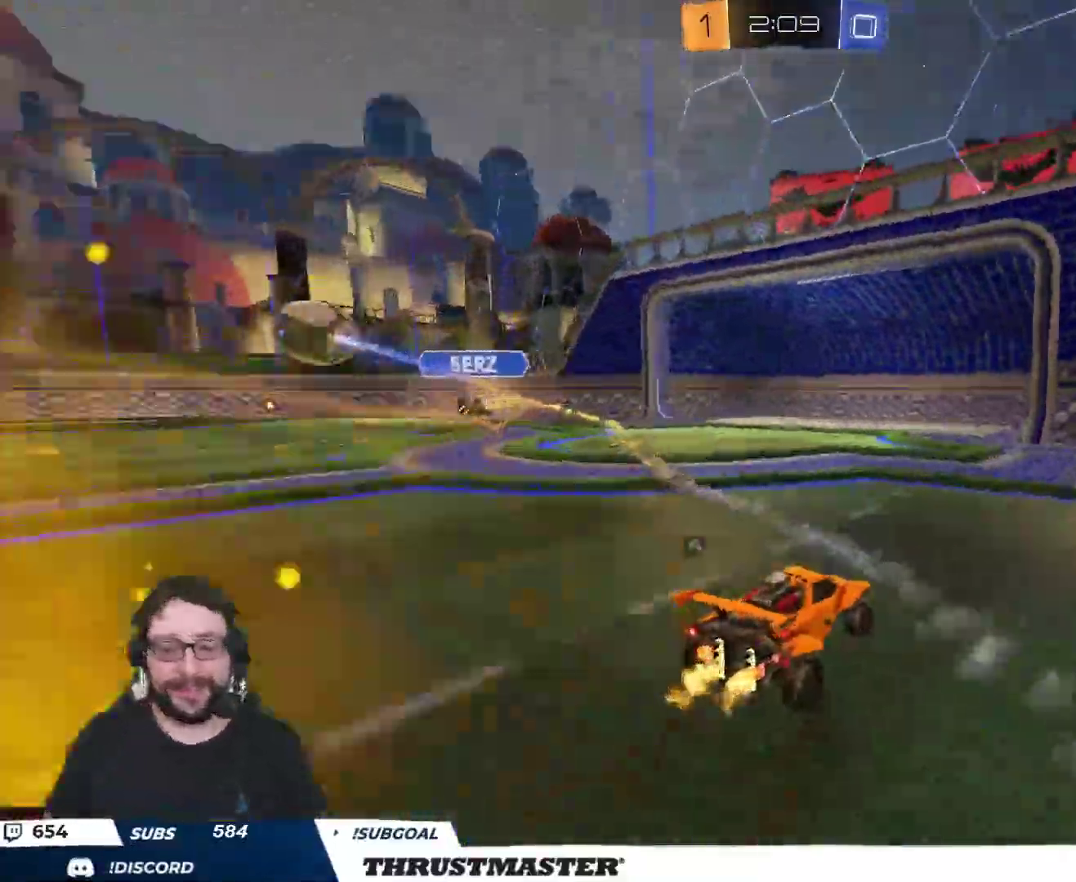
{"buttons": ["B", "R2"], "left_stick": "right", "right_stick": "center", "events": [[67, "B", "down"], [233, "L2", "down"], [333, "L2", "up"]]}
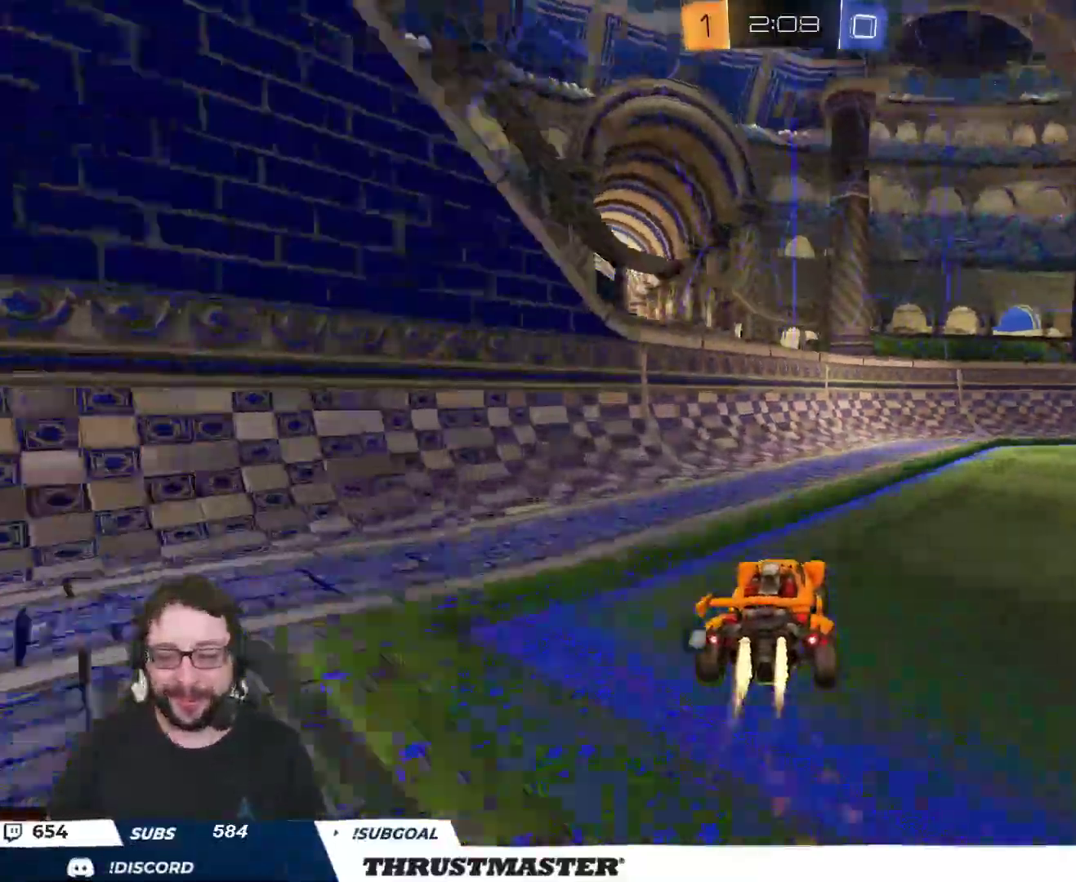
{"buttons": ["Y", "R2"], "left_stick": "right", "right_stick": "center", "events": [[300, "left_stick", "center"], [433, "Y", "down"], [433, "left_stick", "right"], [483, "B", "up"]]}